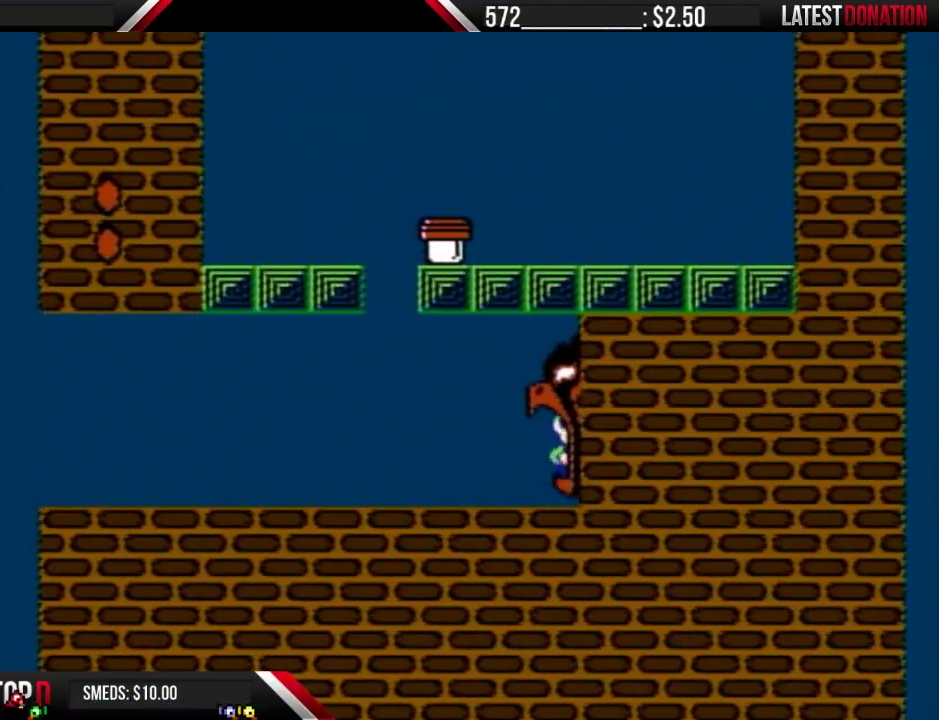
Gameplay with a controller (Nintendo layout); each line is a JSON object with the inputs held at the frame after it. "events" lists button and stick changes between this image and that frame as [ms after this image, input, new state], when the widget could be followed in between. Not read: L3 R3.
{"buttons": ["B", "DPAD_RIGHT"], "events": [[167, "B", "up"], [267, "B", "down"], [300, "DPAD_RIGHT", "up"], [433, "DPAD_RIGHT", "down"]]}
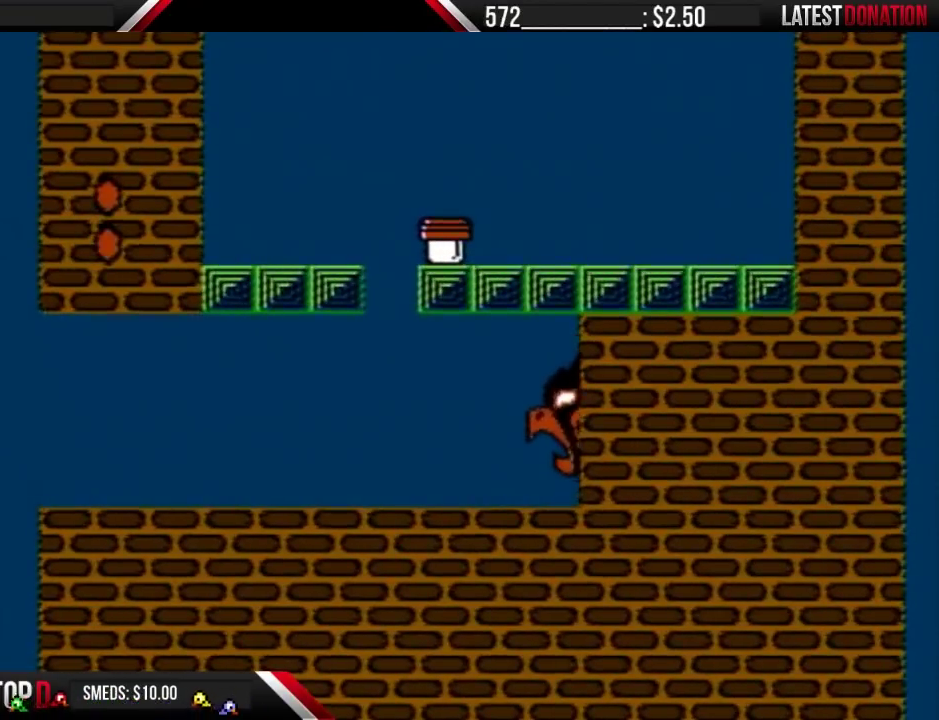
{"buttons": ["B", "DPAD_RIGHT"], "events": []}
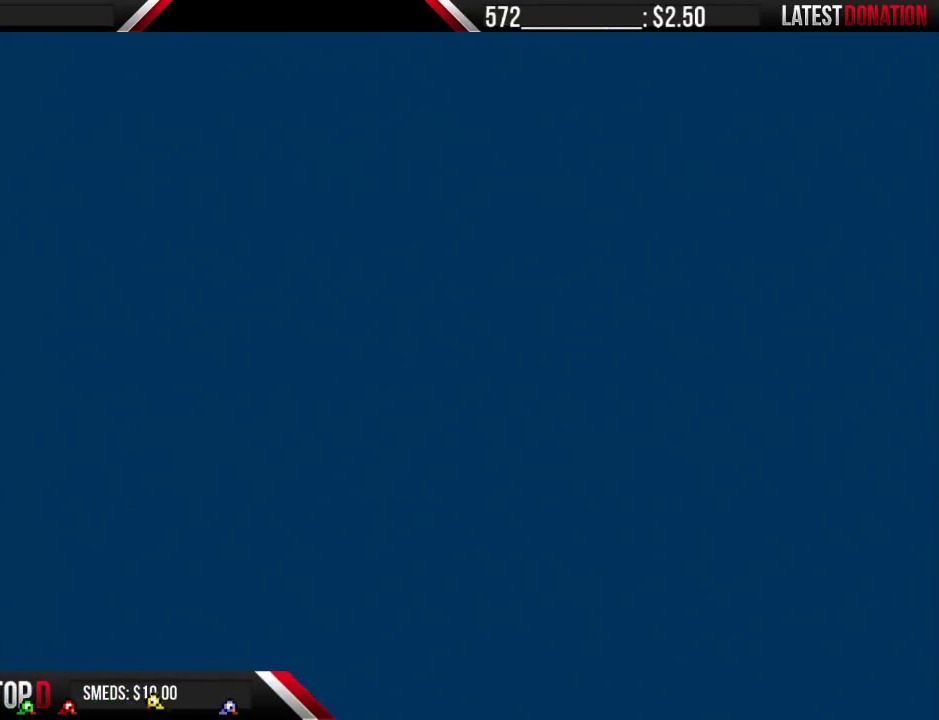
{"buttons": ["B"], "events": [[100, "DPAD_RIGHT", "up"]]}
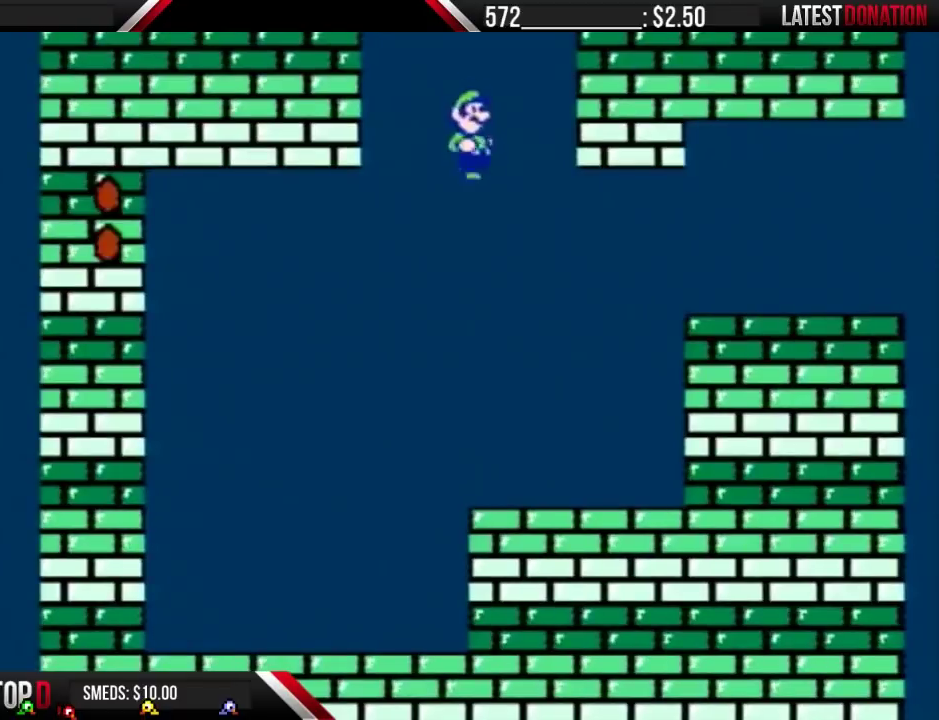
{"buttons": ["B"], "events": []}
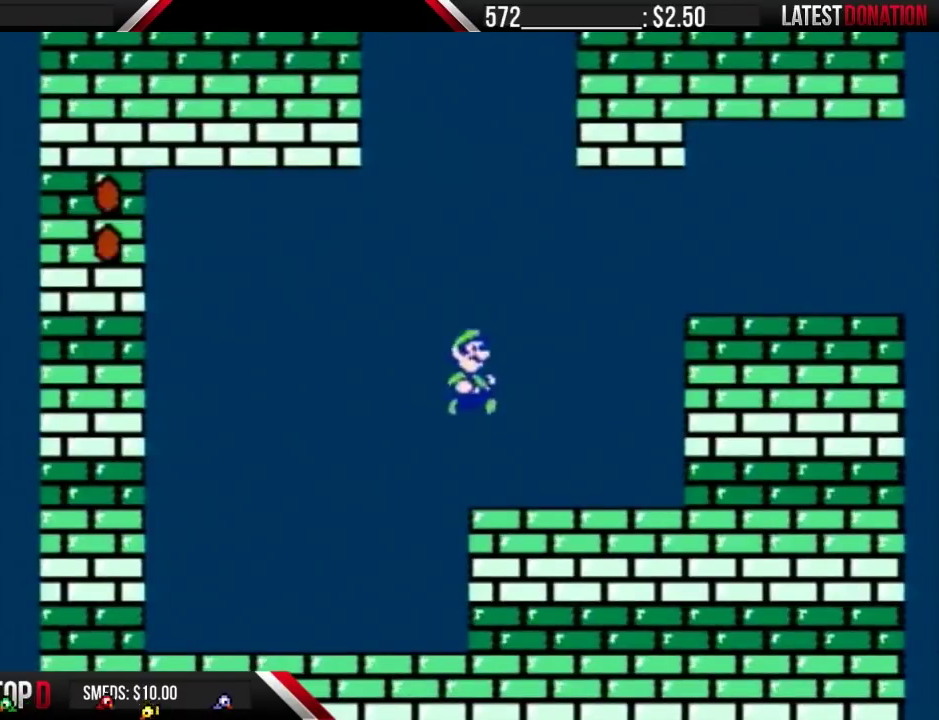
{"buttons": ["A", "B", "DPAD_LEFT"], "events": [[33, "DPAD_RIGHT", "down"], [300, "A", "down"], [367, "DPAD_LEFT", "down"], [367, "DPAD_RIGHT", "up"]]}
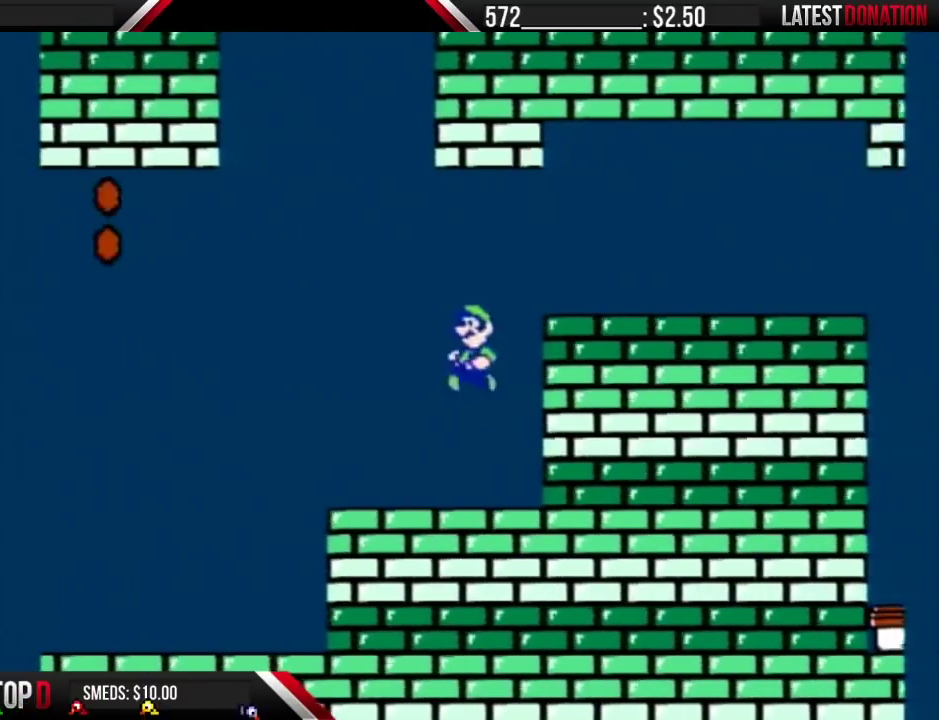
{"buttons": ["A", "B", "DPAD_RIGHT"], "events": [[100, "DPAD_LEFT", "up"], [133, "DPAD_RIGHT", "down"]]}
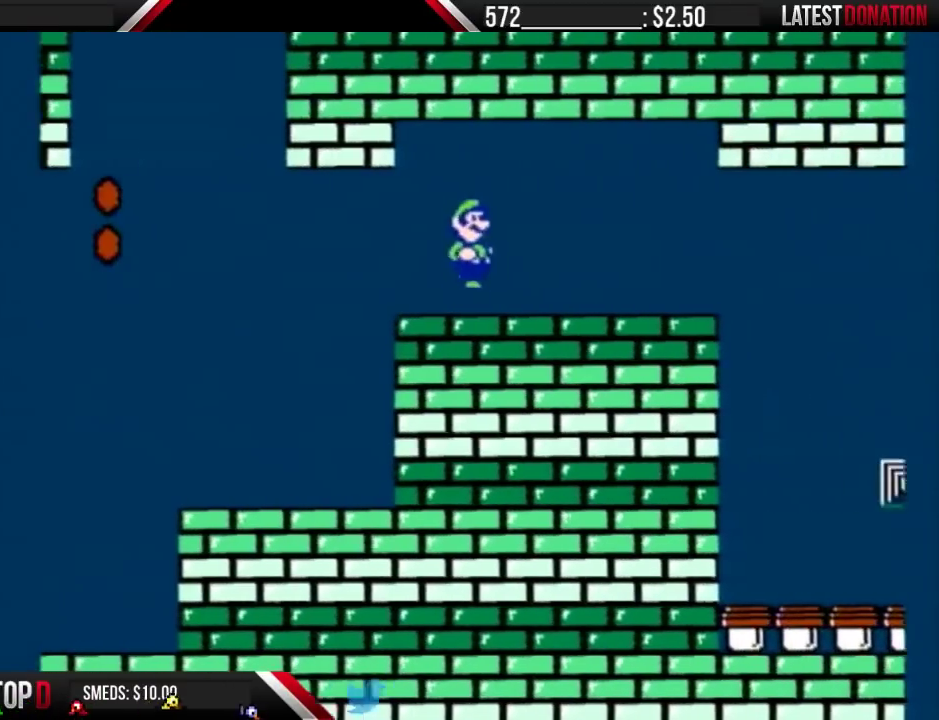
{"buttons": ["B", "DPAD_RIGHT"], "events": [[100, "A", "up"]]}
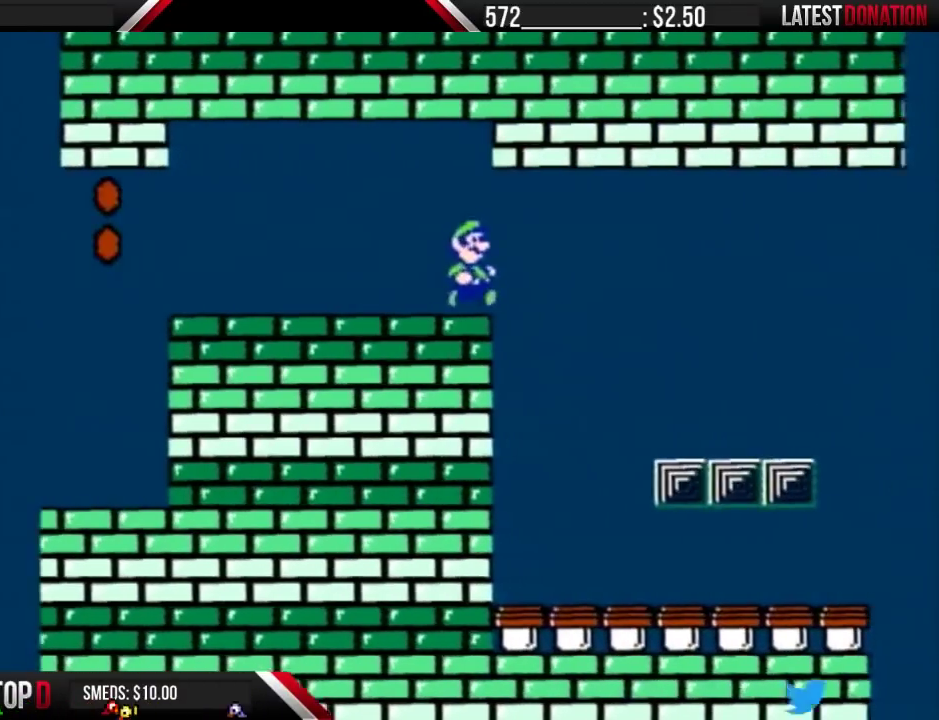
{"buttons": ["B", "DPAD_RIGHT"], "events": [[100, "DPAD_RIGHT", "up"], [133, "DPAD_LEFT", "down"], [433, "DPAD_LEFT", "up"], [433, "DPAD_RIGHT", "down"]]}
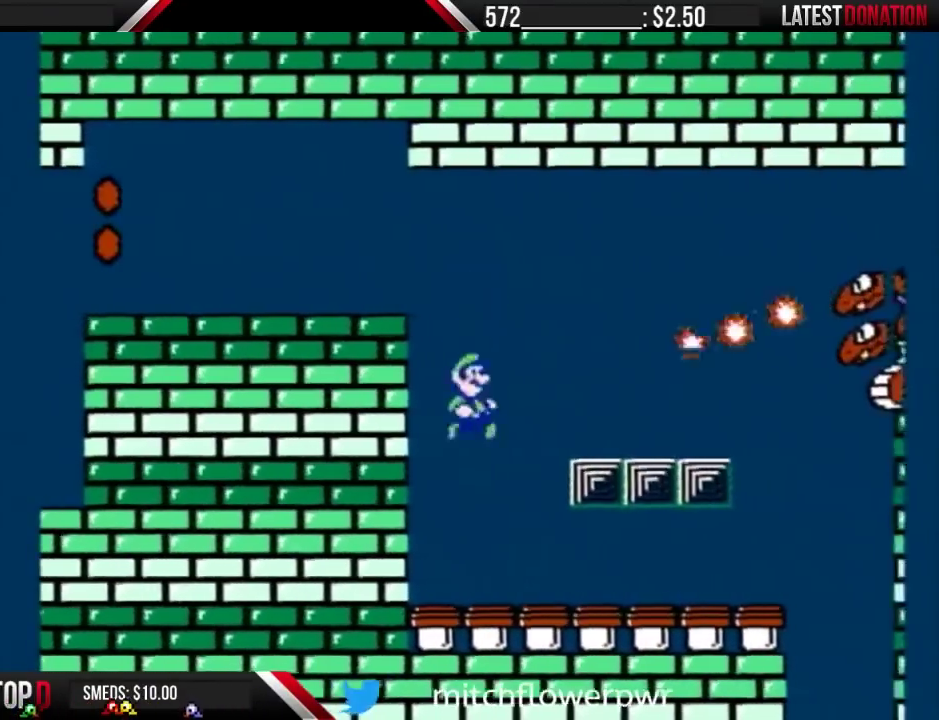
{"buttons": ["B"], "events": [[333, "B", "up"], [467, "B", "down"], [500, "DPAD_RIGHT", "up"]]}
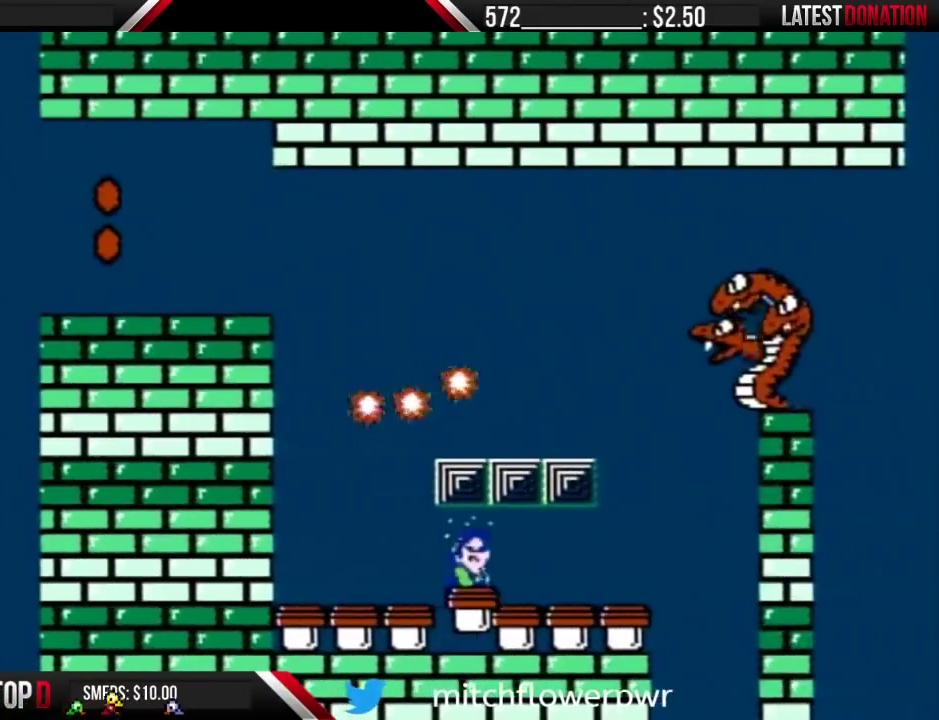
{"buttons": ["B", "DPAD_RIGHT"], "events": [[133, "DPAD_RIGHT", "down"]]}
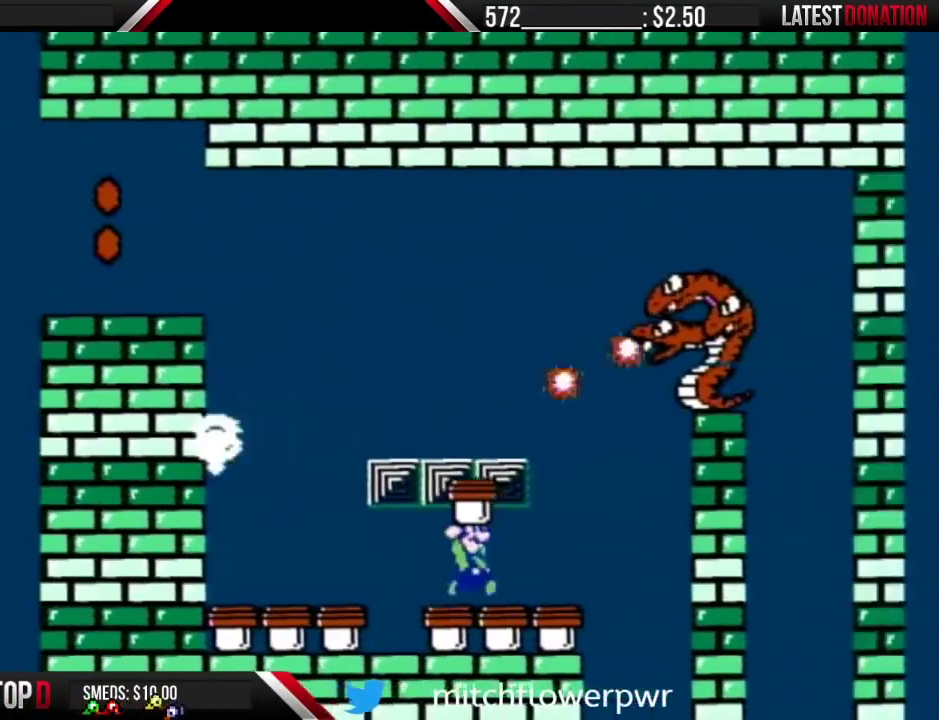
{"buttons": ["B", "DPAD_RIGHT"], "events": [[67, "DPAD_RIGHT", "up"], [100, "DPAD_LEFT", "down"], [300, "DPAD_LEFT", "up"], [433, "DPAD_RIGHT", "down"]]}
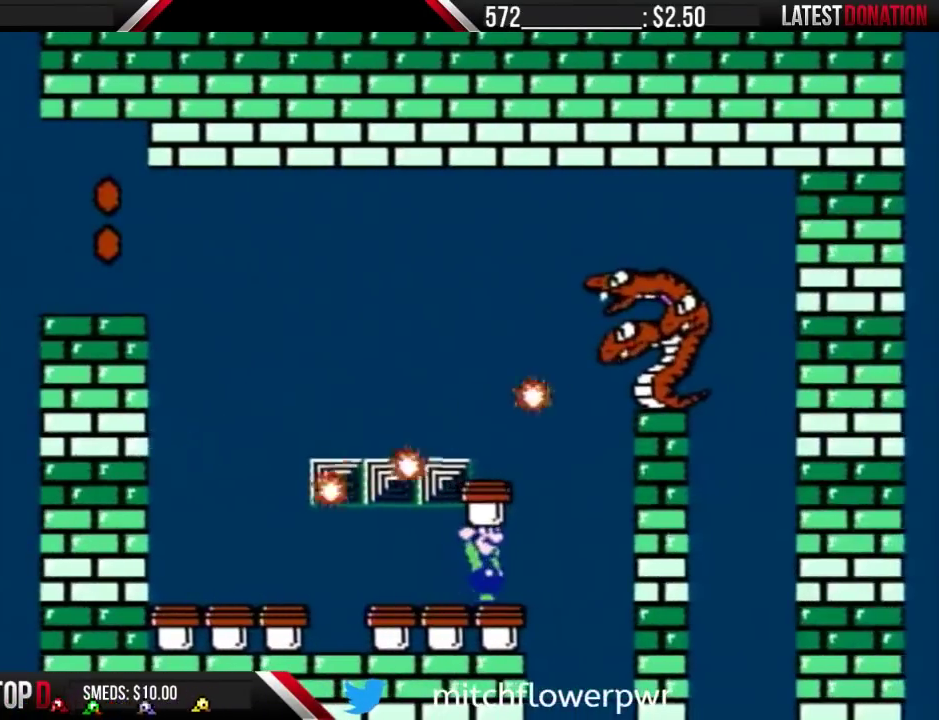
{"buttons": ["B"], "events": [[33, "DPAD_RIGHT", "up"], [233, "DPAD_RIGHT", "down"], [300, "DPAD_RIGHT", "up"]]}
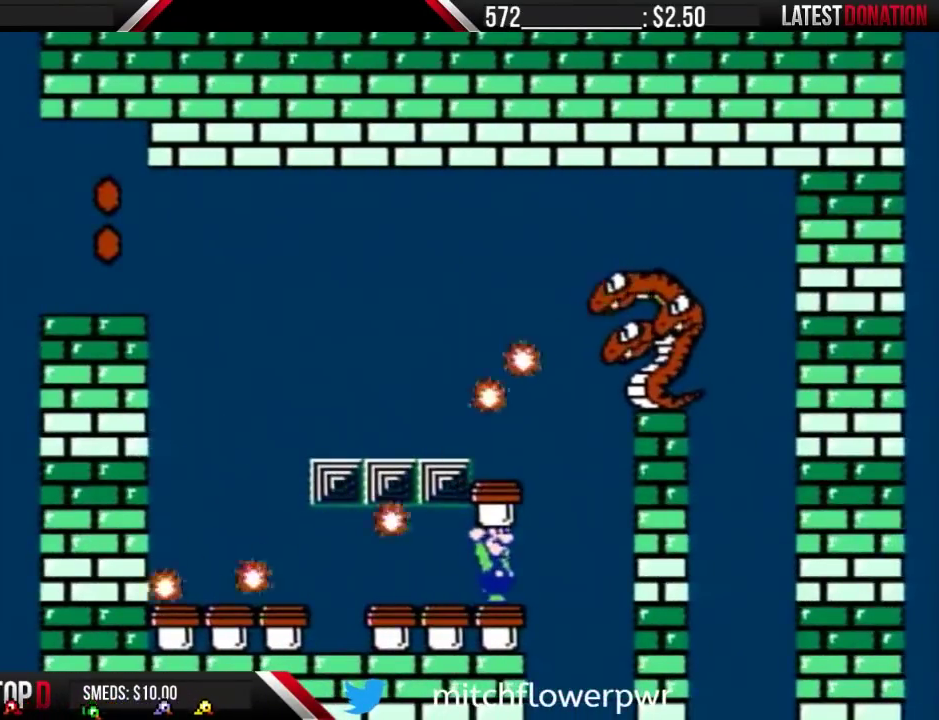
{"buttons": ["A", "B", "DPAD_LEFT"], "events": [[200, "DPAD_RIGHT", "down"], [233, "A", "down"], [300, "DPAD_RIGHT", "up"], [333, "DPAD_LEFT", "down"]]}
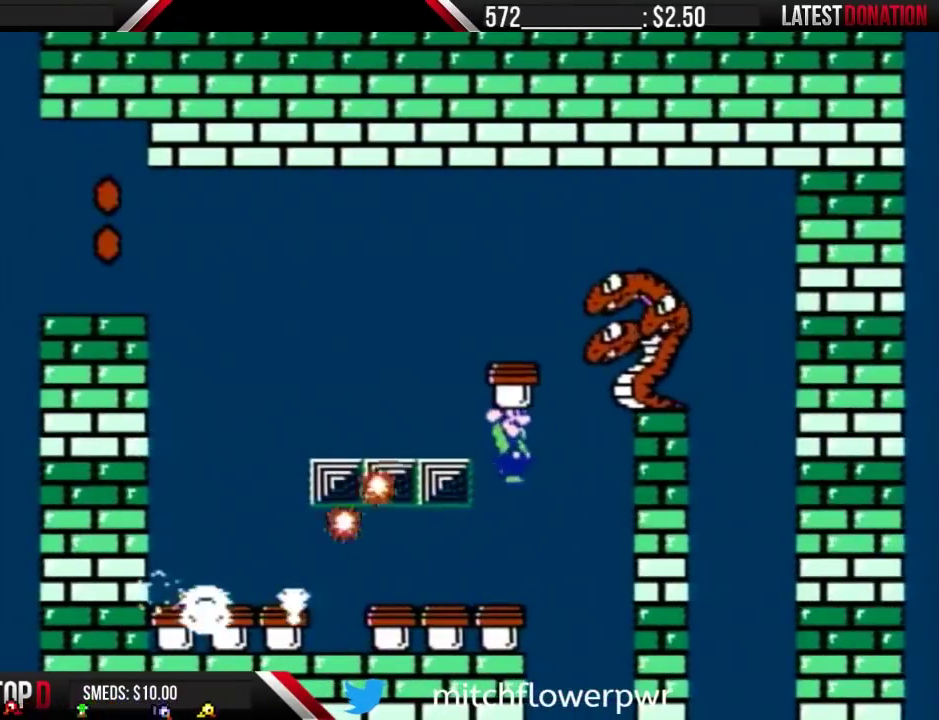
{"buttons": ["B"], "events": [[33, "DPAD_LEFT", "up"], [33, "DPAD_RIGHT", "down"], [133, "B", "up"], [233, "B", "down"], [233, "DPAD_RIGHT", "up"], [300, "A", "up"], [300, "DPAD_LEFT", "down"], [467, "DPAD_LEFT", "up"]]}
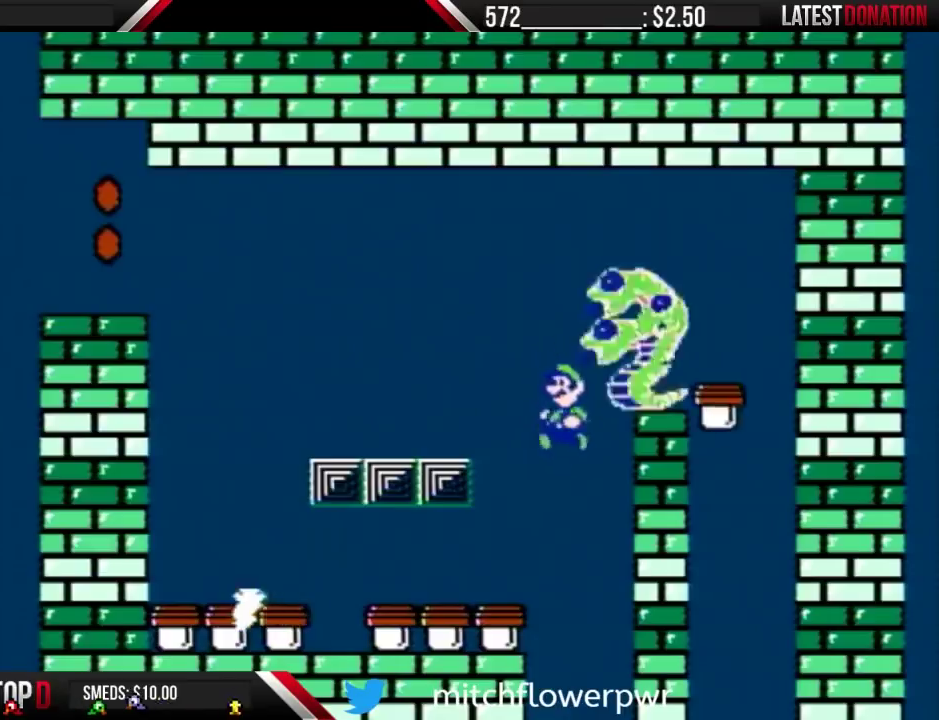
{"buttons": ["DPAD_RIGHT"], "events": [[133, "DPAD_LEFT", "down"], [433, "DPAD_LEFT", "up"], [500, "B", "up"], [500, "DPAD_RIGHT", "down"]]}
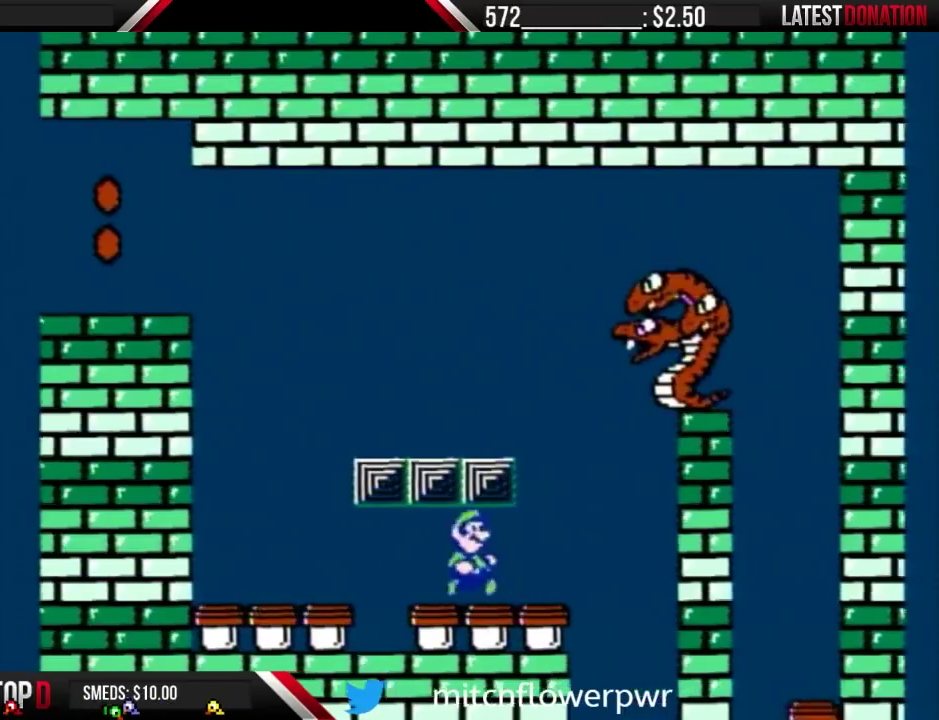
{"buttons": ["B", "DPAD_RIGHT"], "events": [[67, "B", "down"], [267, "DPAD_RIGHT", "up"], [400, "DPAD_RIGHT", "down"]]}
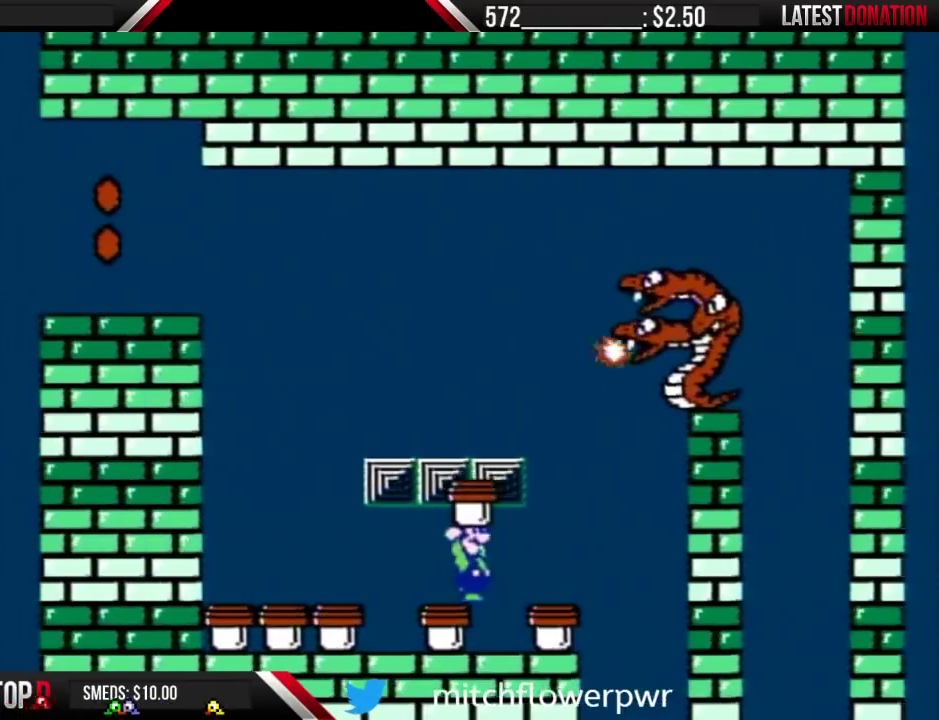
{"buttons": ["B"], "events": [[233, "DPAD_RIGHT", "up"]]}
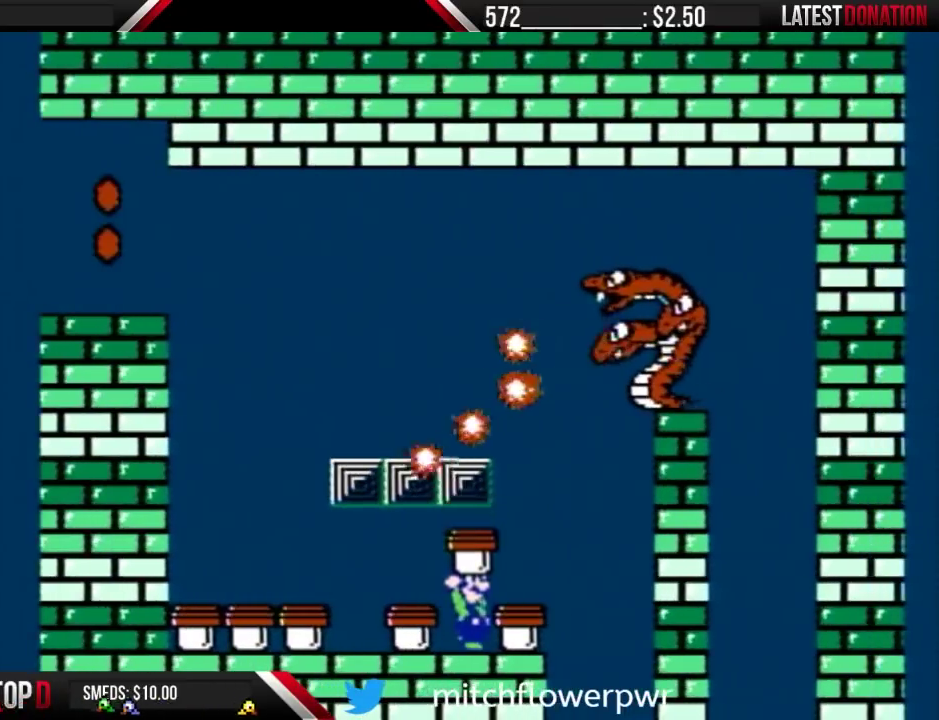
{"buttons": ["B"], "events": [[167, "DPAD_RIGHT", "down"], [333, "DPAD_RIGHT", "up"]]}
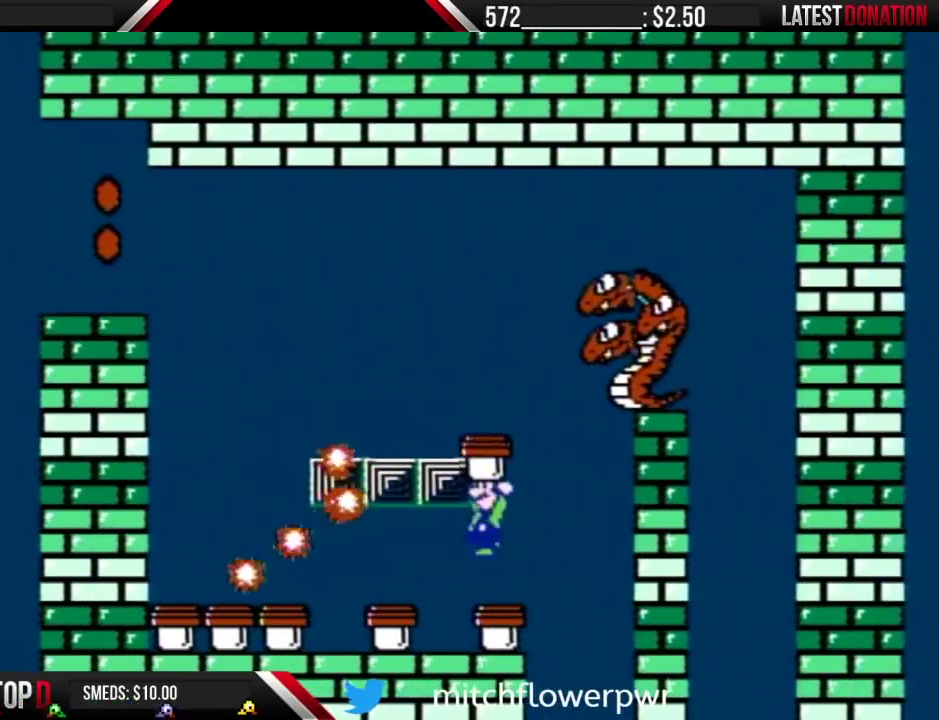
{"buttons": ["A", "B"], "events": [[33, "DPAD_LEFT", "down"], [133, "DPAD_LEFT", "up"], [200, "DPAD_RIGHT", "down"], [300, "DPAD_RIGHT", "up"], [367, "A", "down"]]}
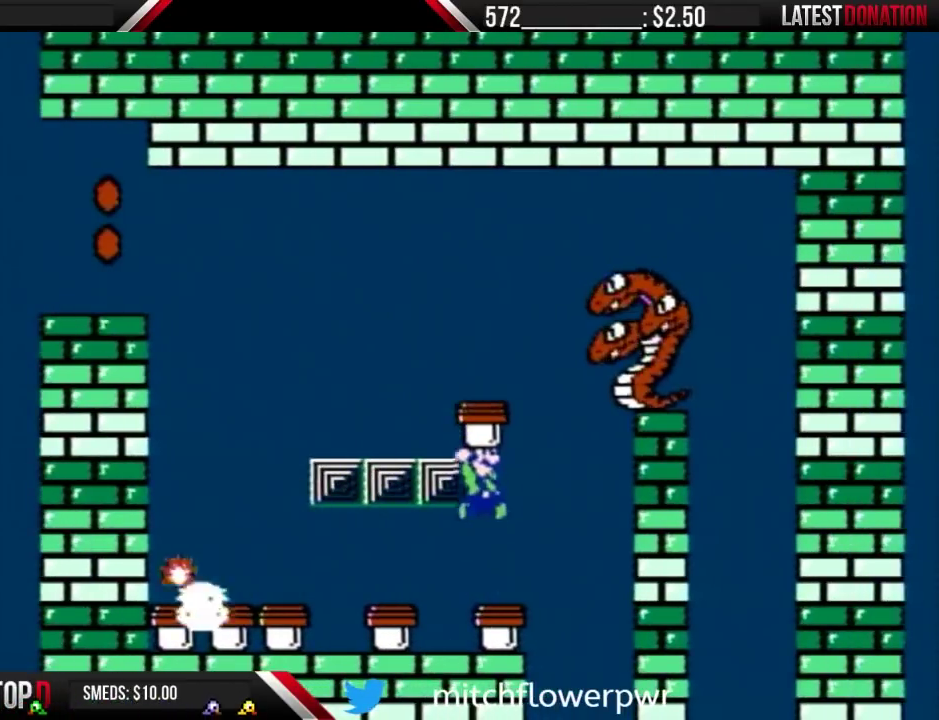
{"buttons": ["B", "DPAD_LEFT"], "events": [[100, "DPAD_RIGHT", "down"], [200, "A", "up"], [200, "B", "up"], [267, "B", "down"], [267, "DPAD_RIGHT", "up"], [333, "DPAD_LEFT", "down"]]}
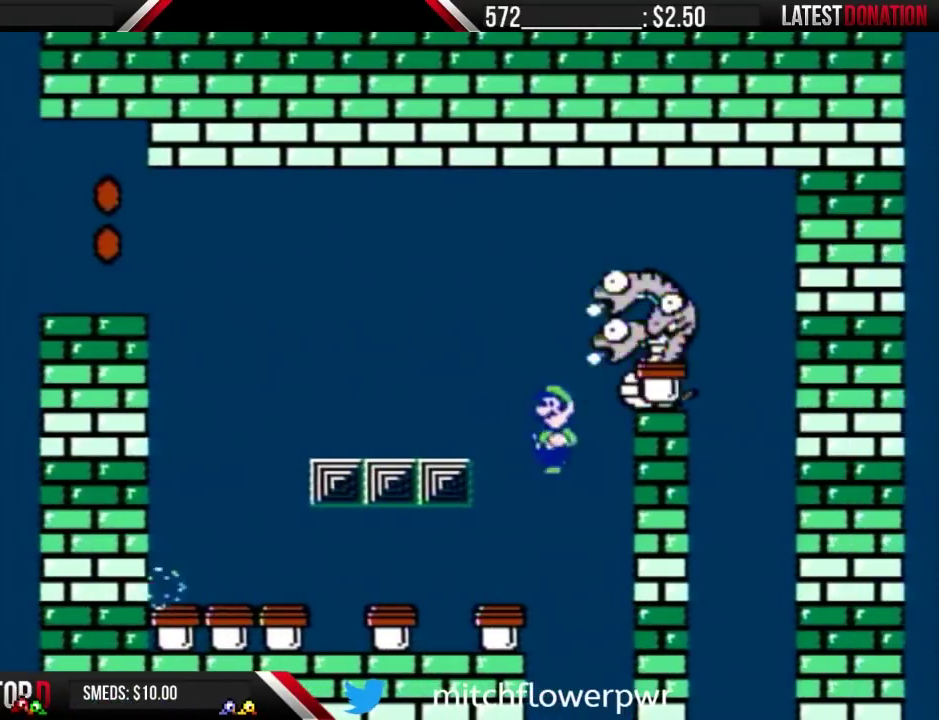
{"buttons": ["B"], "events": [[167, "DPAD_LEFT", "up"], [300, "B", "up"], [300, "DPAD_RIGHT", "down"], [400, "DPAD_RIGHT", "up"], [433, "B", "down"]]}
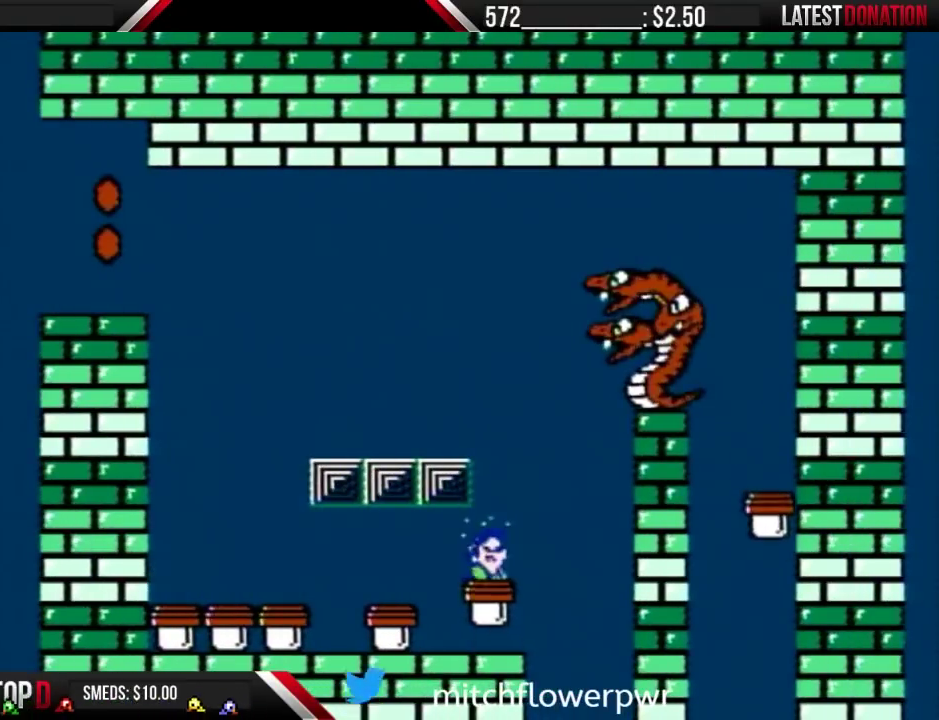
{"buttons": ["B"], "events": []}
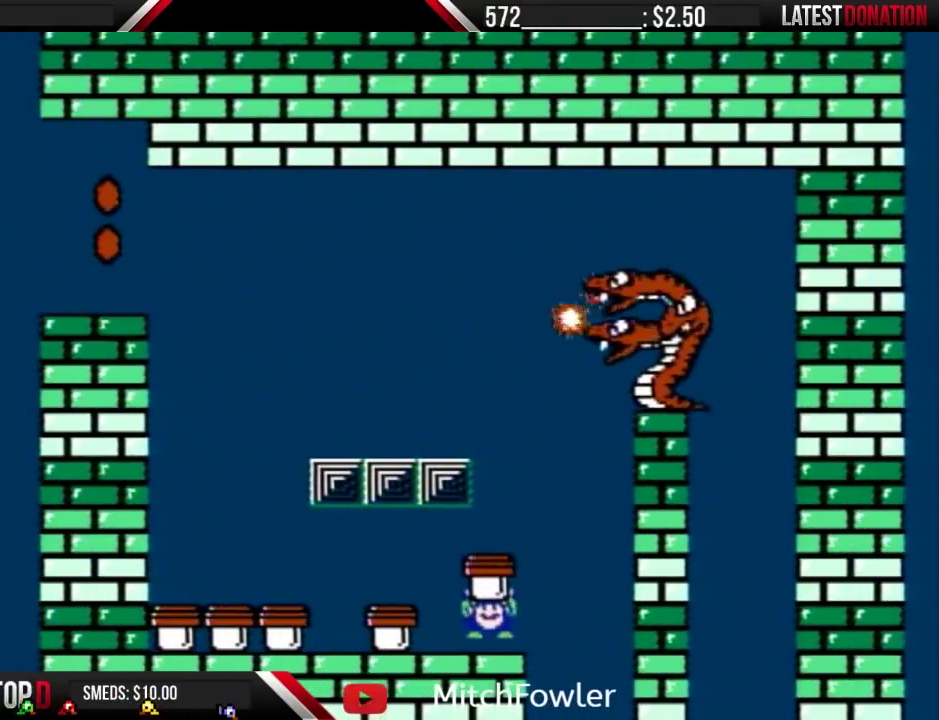
{"buttons": ["B"], "events": []}
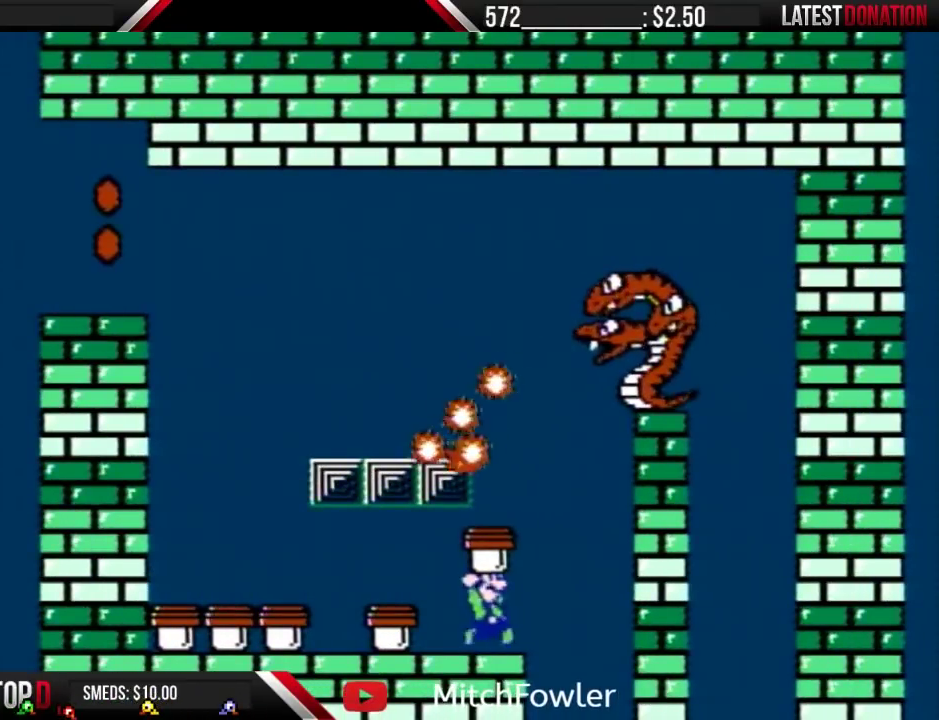
{"buttons": ["A", "B"], "events": [[67, "DPAD_RIGHT", "down"], [167, "A", "down"], [200, "DPAD_RIGHT", "up"], [233, "DPAD_LEFT", "down"], [467, "DPAD_LEFT", "up"]]}
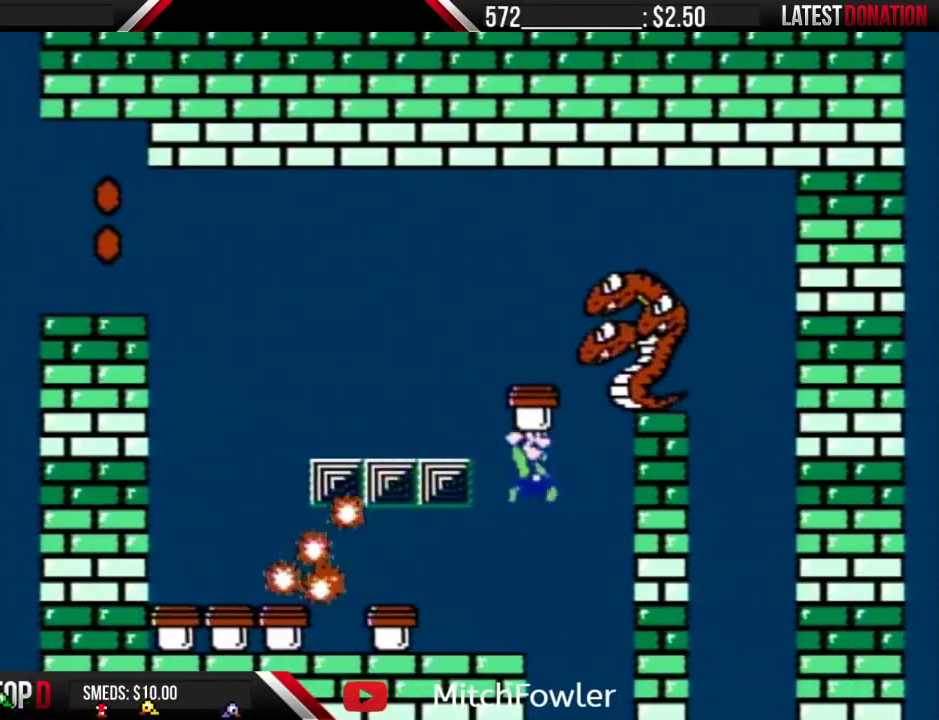
{"buttons": ["A", "B", "DPAD_LEFT"], "events": [[33, "DPAD_RIGHT", "down"], [167, "B", "up"], [200, "DPAD_RIGHT", "up"], [233, "B", "down"], [267, "DPAD_LEFT", "down"]]}
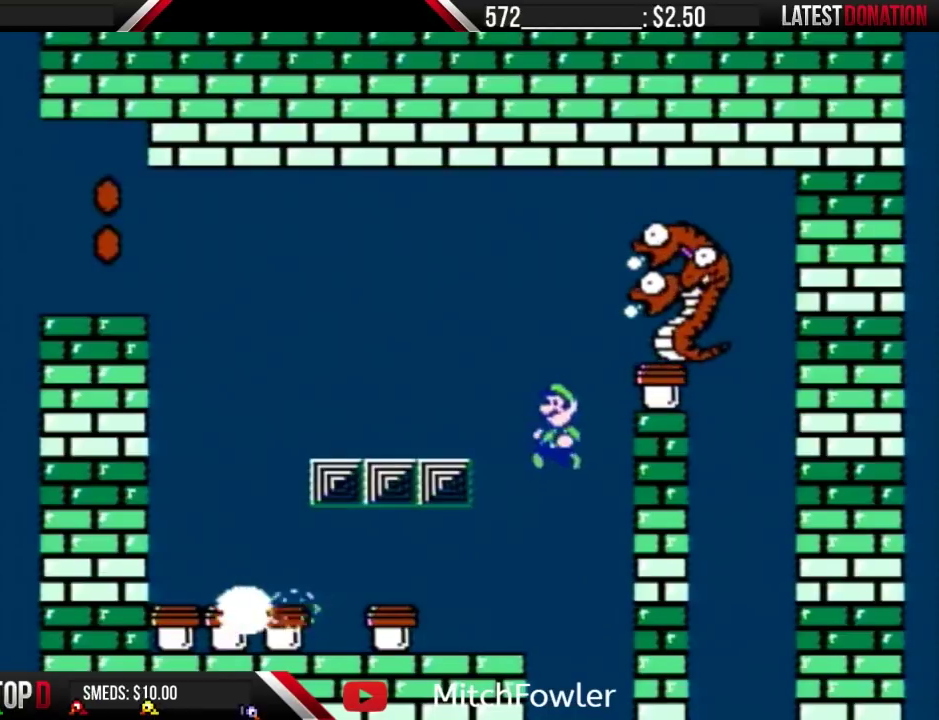
{"buttons": [], "events": [[33, "A", "up"], [100, "DPAD_LEFT", "up"], [167, "DPAD_RIGHT", "down"], [333, "B", "up"], [333, "DPAD_RIGHT", "up"]]}
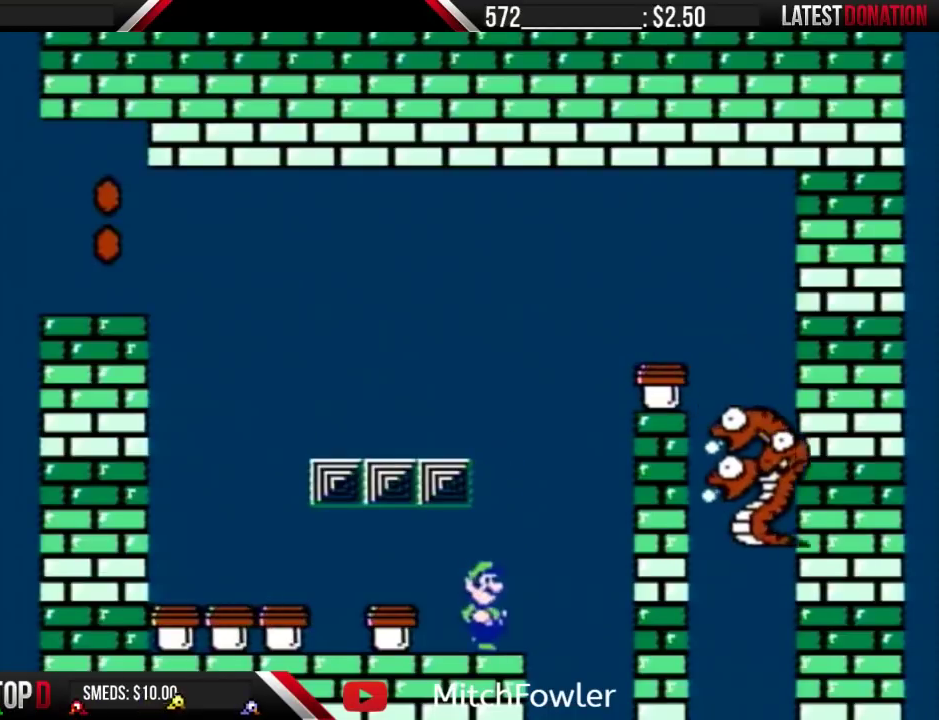
{"buttons": [], "events": [[367, "DPAD_RIGHT", "down"], [433, "DPAD_RIGHT", "up"]]}
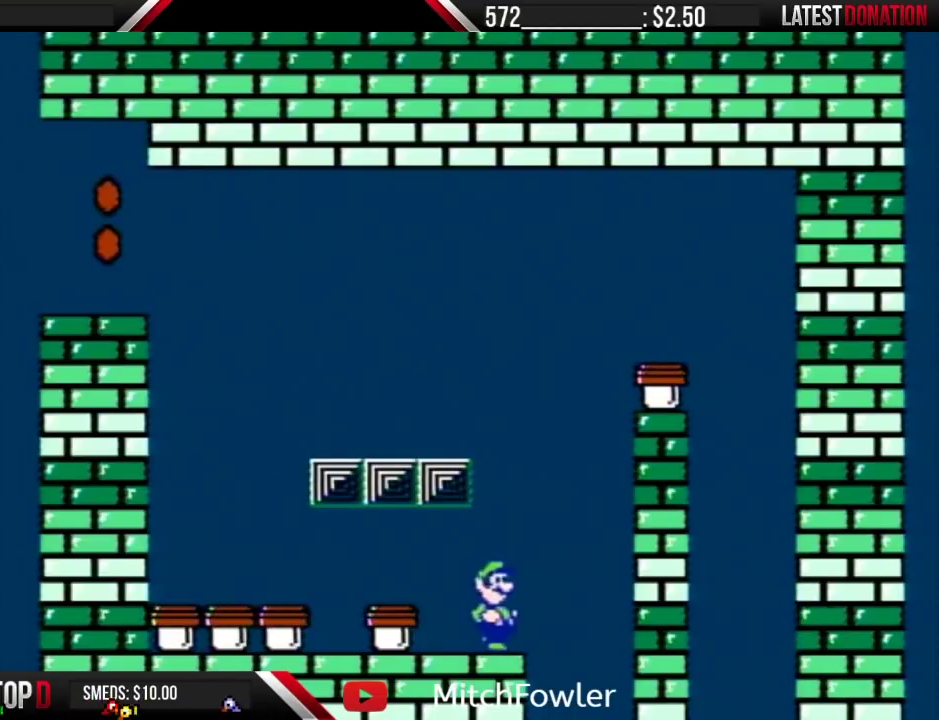
{"buttons": [], "events": []}
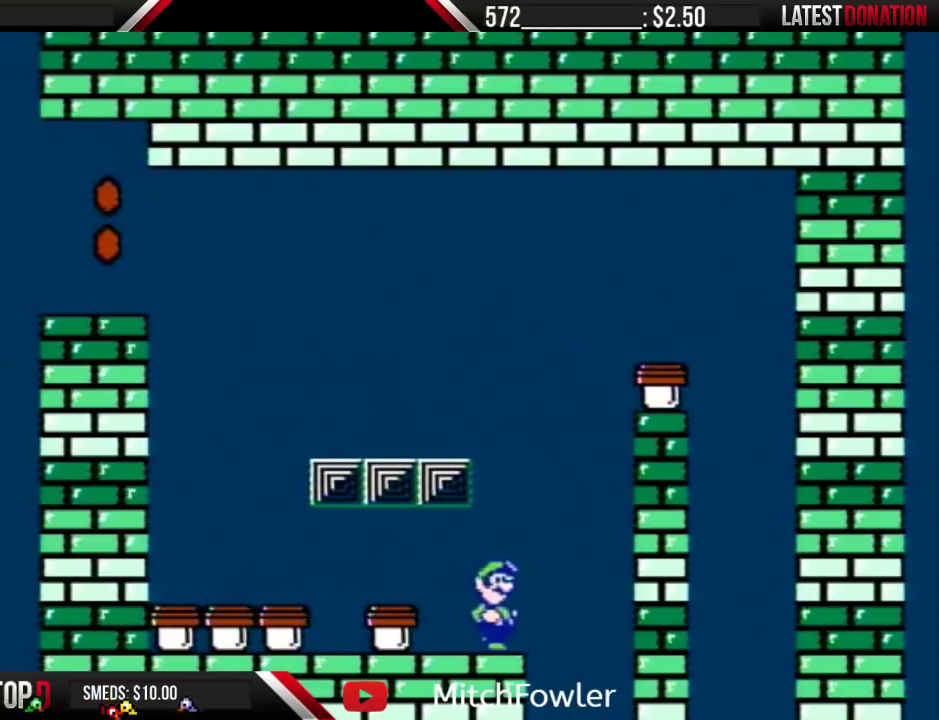
{"buttons": [], "events": []}
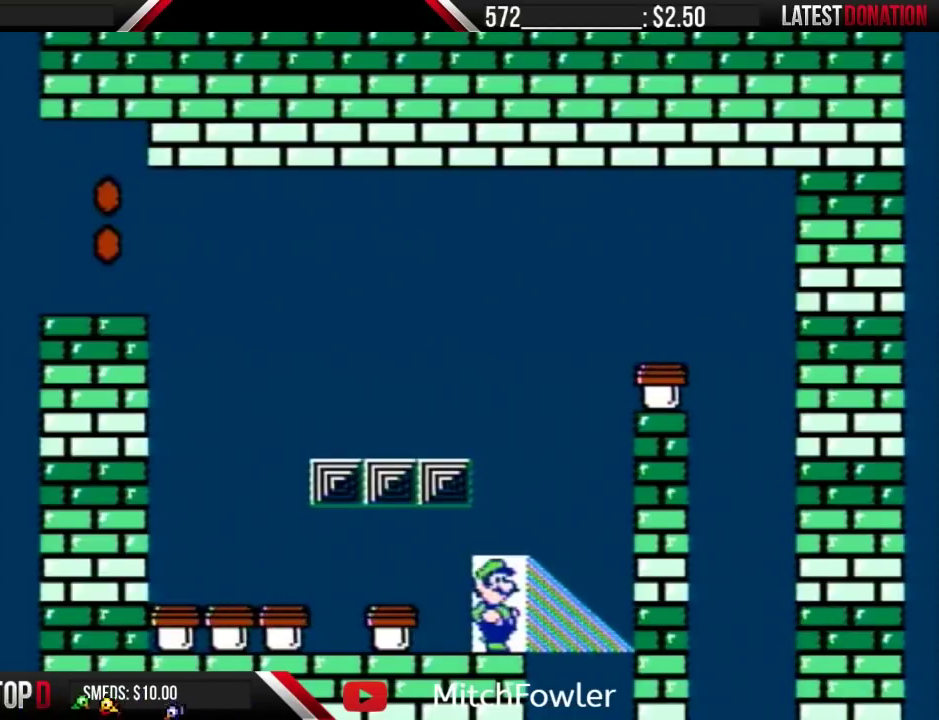
{"buttons": [], "events": []}